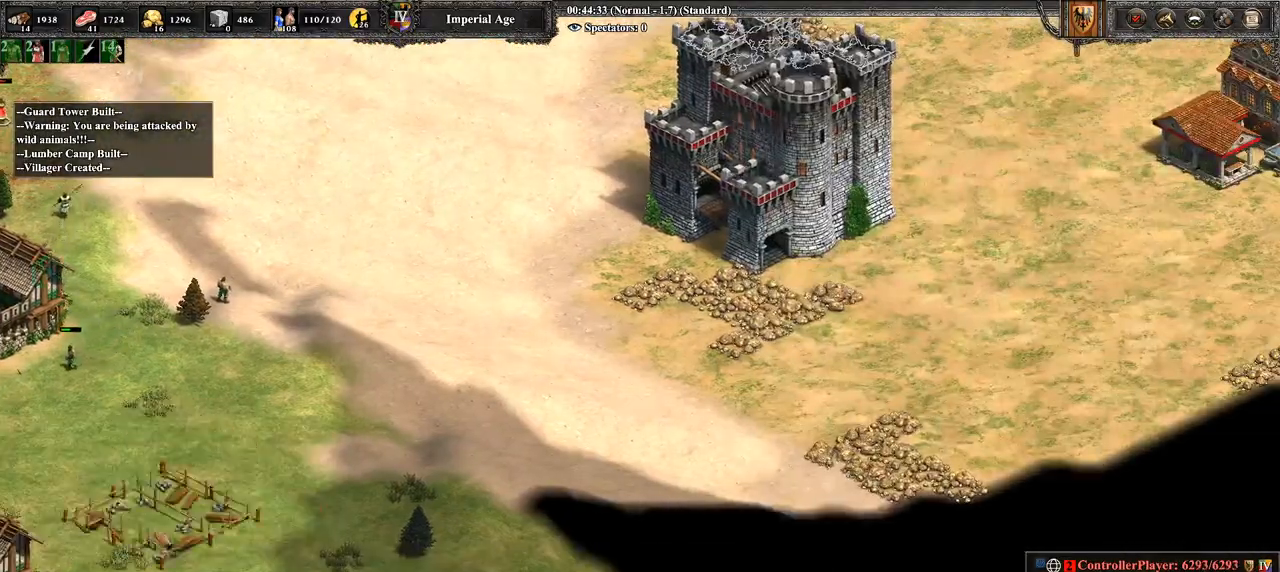
Gameplay with a controller (PlayStation layout); each line is a JSON object with the inputs held at the frame after it. "events" lists button and stick changes between this image and that frame as [ms after this image, input, new state], when the widget could be followed in between.
{"buttons": [], "left_stick": "center", "right_stick": "up-left", "events": [[71, "right_stick", "up-left"]]}
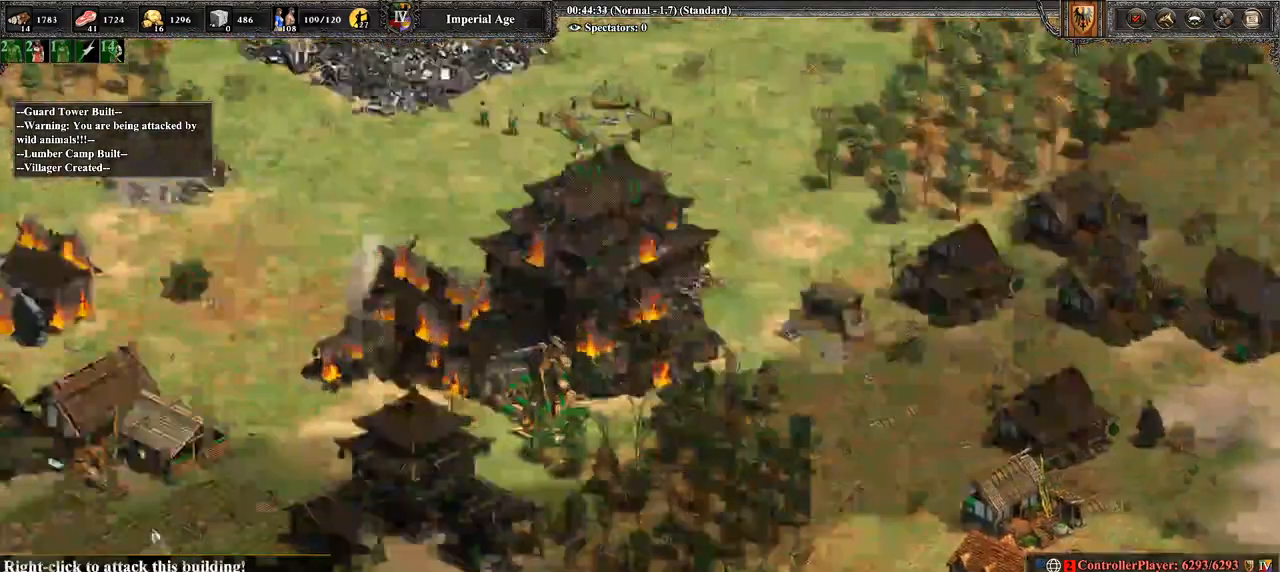
{"buttons": [], "left_stick": "up-right", "right_stick": "center", "events": [[143, "left_stick", "up-right"], [143, "right_stick", "center"]]}
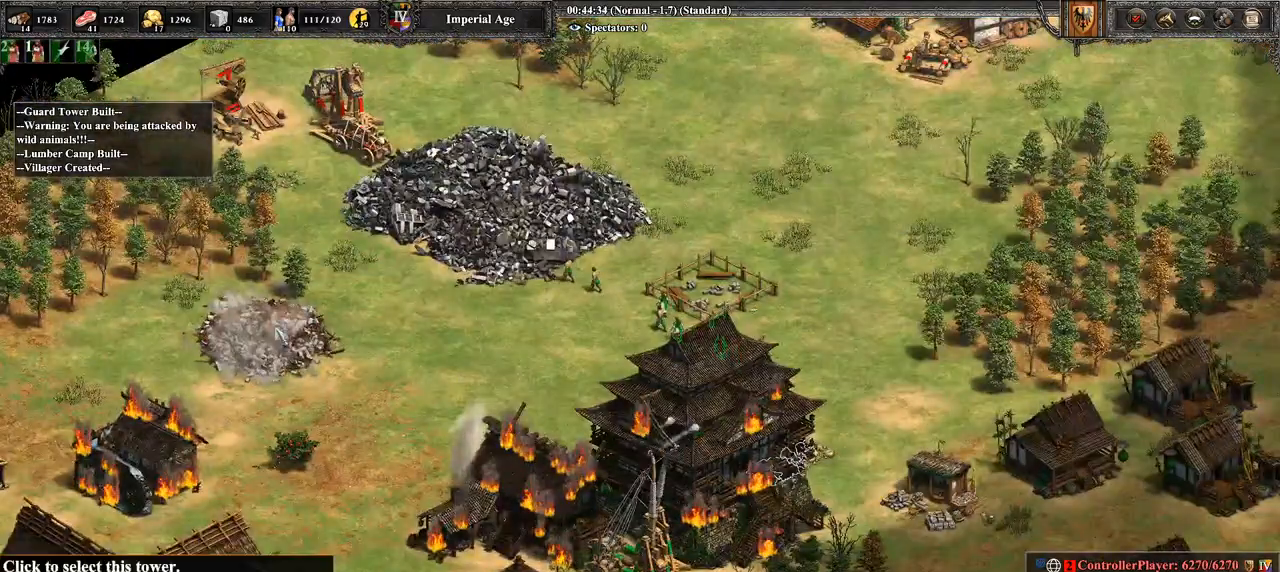
{"buttons": [], "left_stick": "right", "right_stick": "center", "events": [[71, "right_stick", "up-right"], [179, "right_stick", "center"], [286, "left_stick", "right"]]}
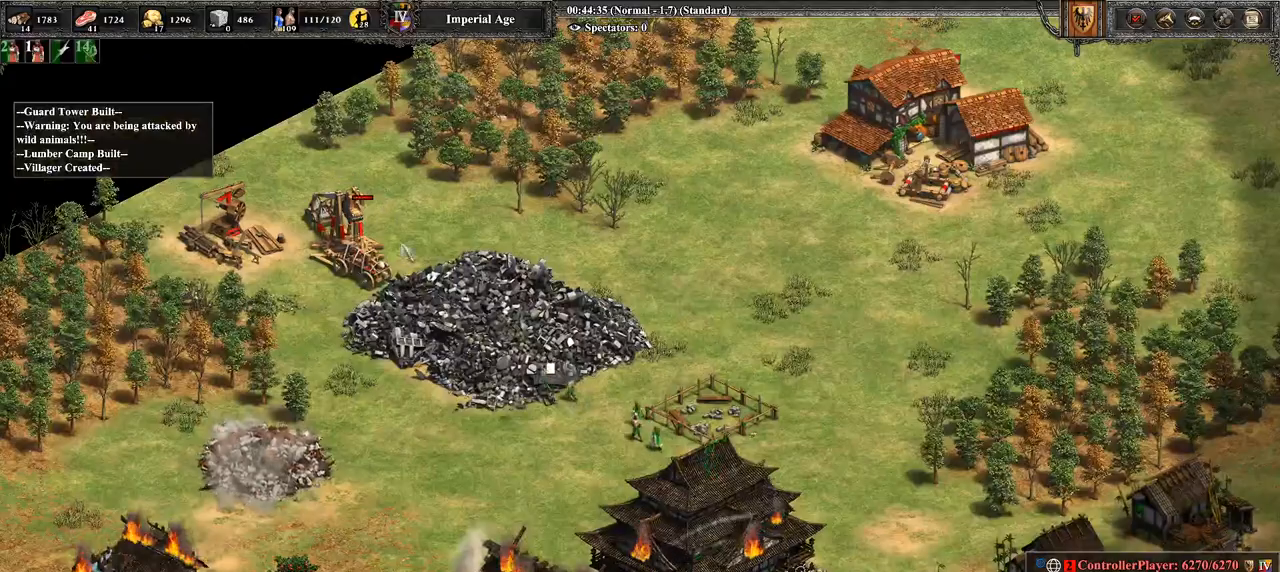
{"buttons": ["CROSS"], "left_stick": "up-left", "right_stick": "center", "events": [[36, "left_stick", "center"], [143, "left_stick", "down"], [321, "left_stick", "center"], [357, "CROSS", "down"], [393, "left_stick", "up-left"]]}
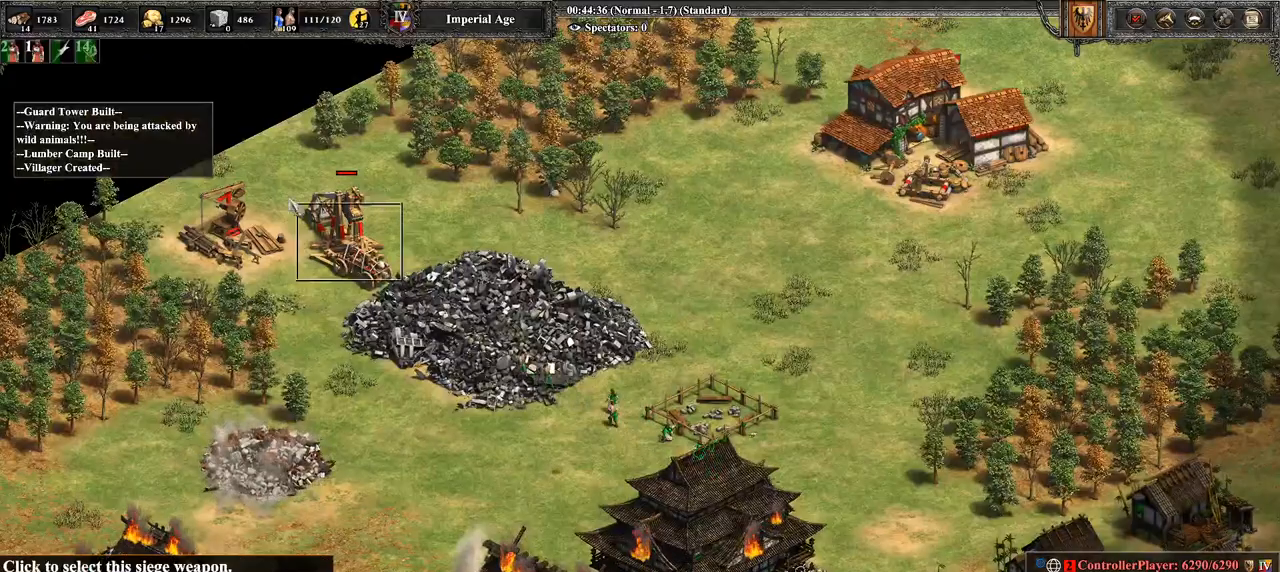
{"buttons": [], "left_stick": "right", "right_stick": "center", "events": [[107, "CROSS", "up"], [143, "left_stick", "right"], [286, "right_stick", "down-right"], [464, "right_stick", "center"]]}
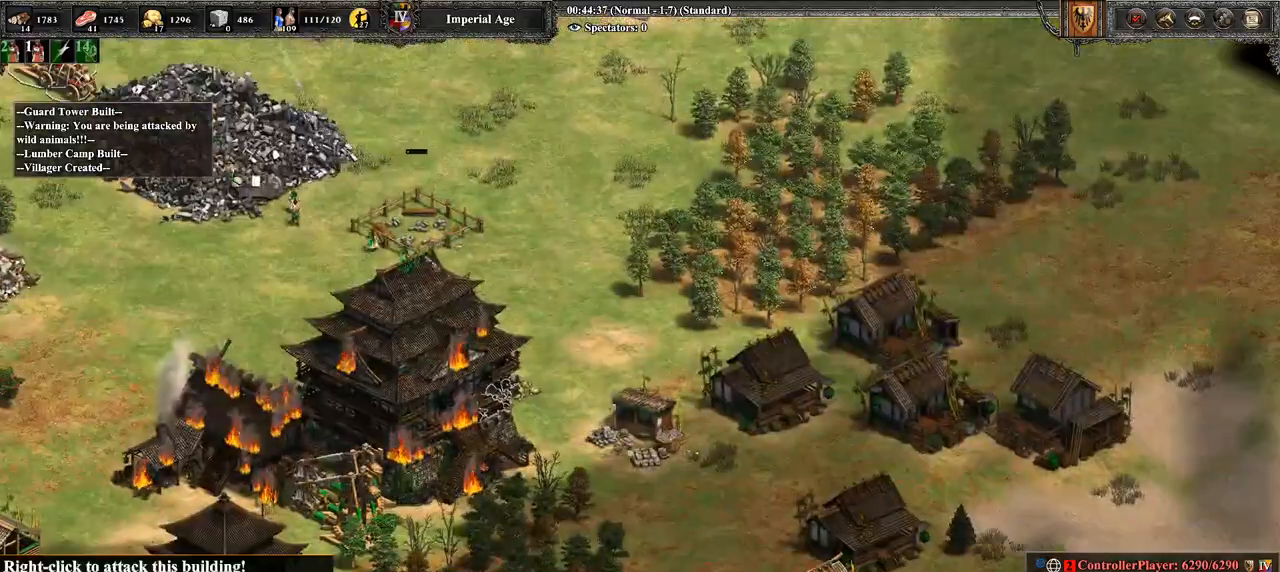
{"buttons": [], "left_stick": "down", "right_stick": "center", "events": [[179, "left_stick", "down"], [357, "left_stick", "center"], [464, "left_stick", "down"]]}
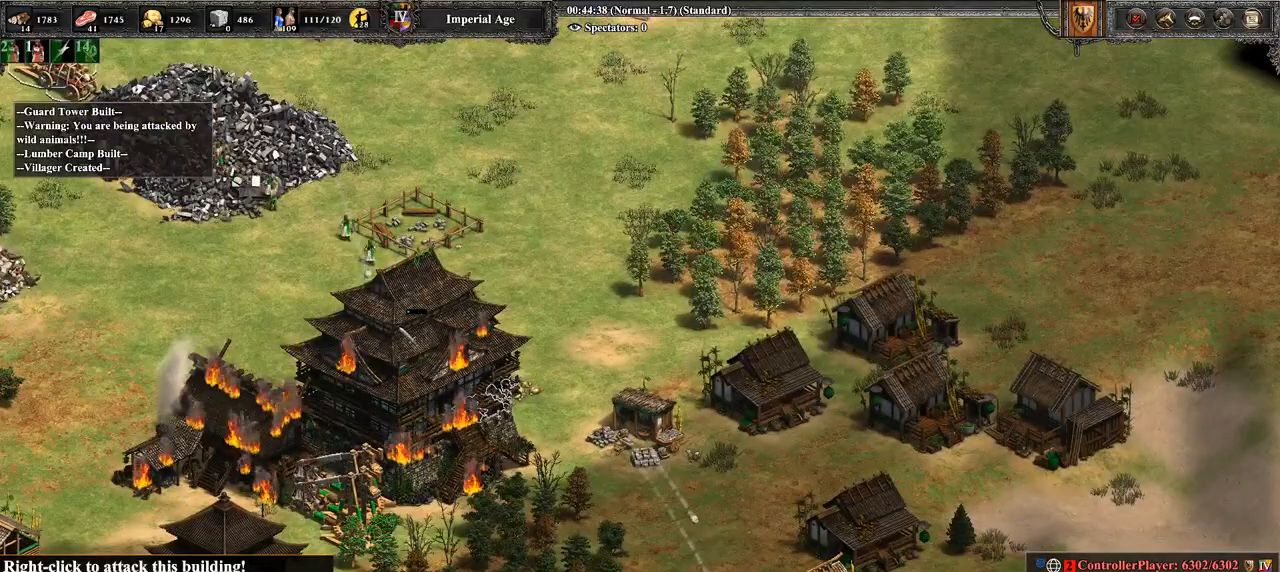
{"buttons": [], "left_stick": "center", "right_stick": "center", "events": [[36, "left_stick", "down-left"], [143, "left_stick", "center"]]}
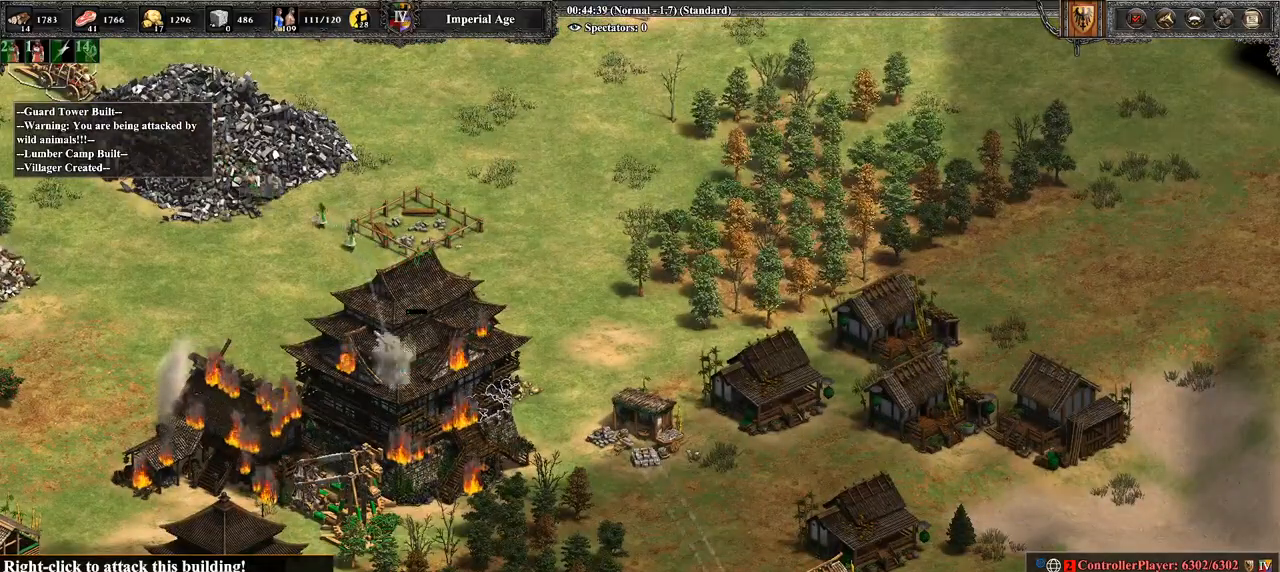
{"buttons": [], "left_stick": "center", "right_stick": "center", "events": [[36, "left_stick", "up-left"], [107, "right_stick", "up-left"], [214, "left_stick", "center"], [250, "right_stick", "center"], [393, "left_stick", "right"], [500, "left_stick", "center"]]}
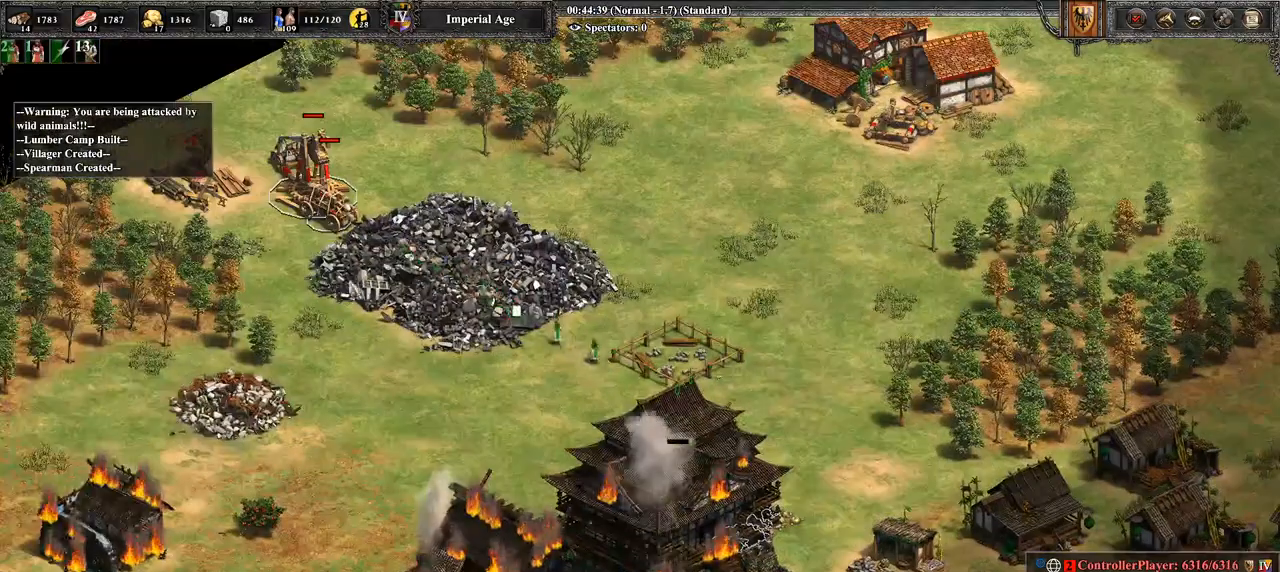
{"buttons": [], "left_stick": "up", "right_stick": "center", "events": [[179, "left_stick", "up"], [250, "left_stick", "center"], [500, "left_stick", "up"]]}
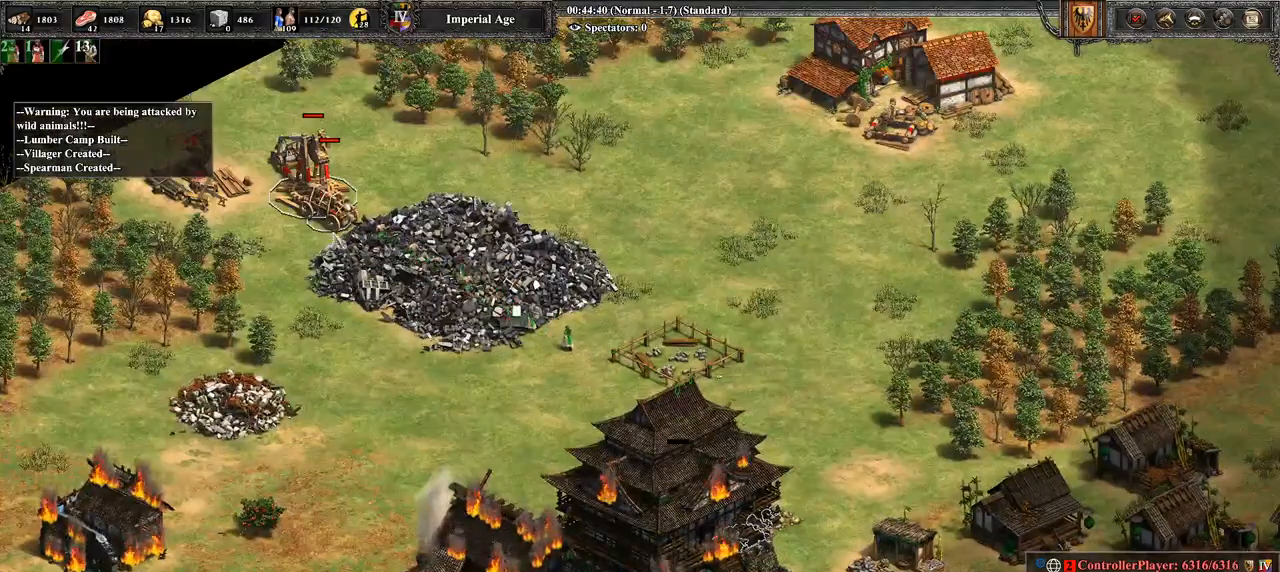
{"buttons": [], "left_stick": "center", "right_stick": "center", "events": [[107, "left_stick", "center"], [286, "CROSS", "down"], [429, "CROSS", "up"]]}
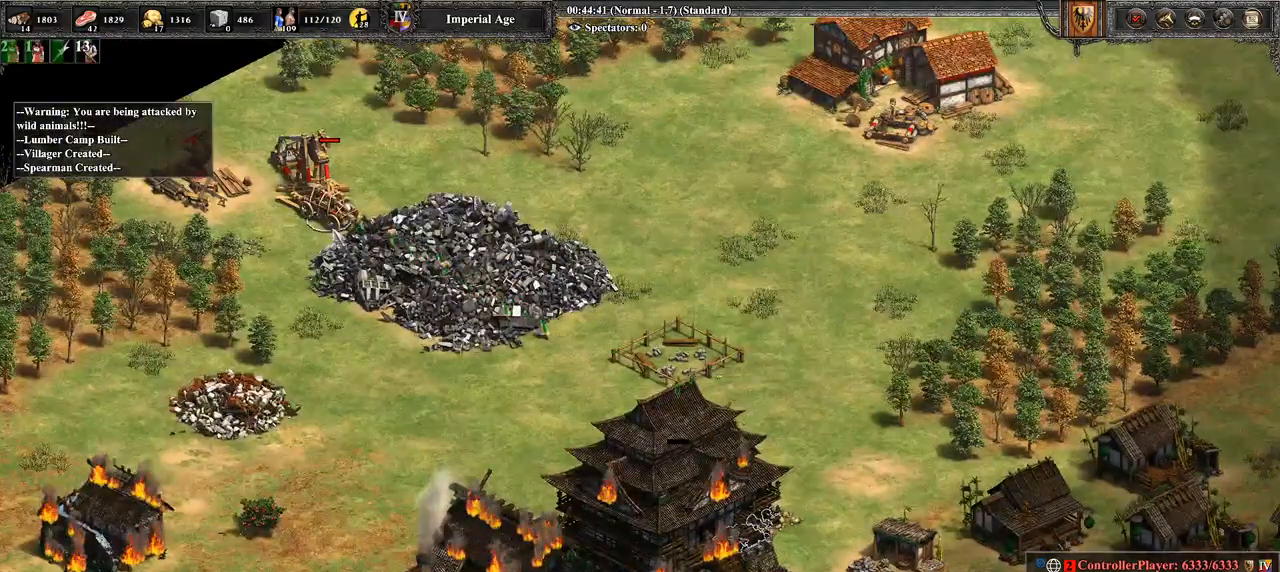
{"buttons": [], "left_stick": "center", "right_stick": "center", "events": [[143, "right_stick", "down"], [250, "right_stick", "center"], [393, "CIRCLE", "down"], [500, "CIRCLE", "up"]]}
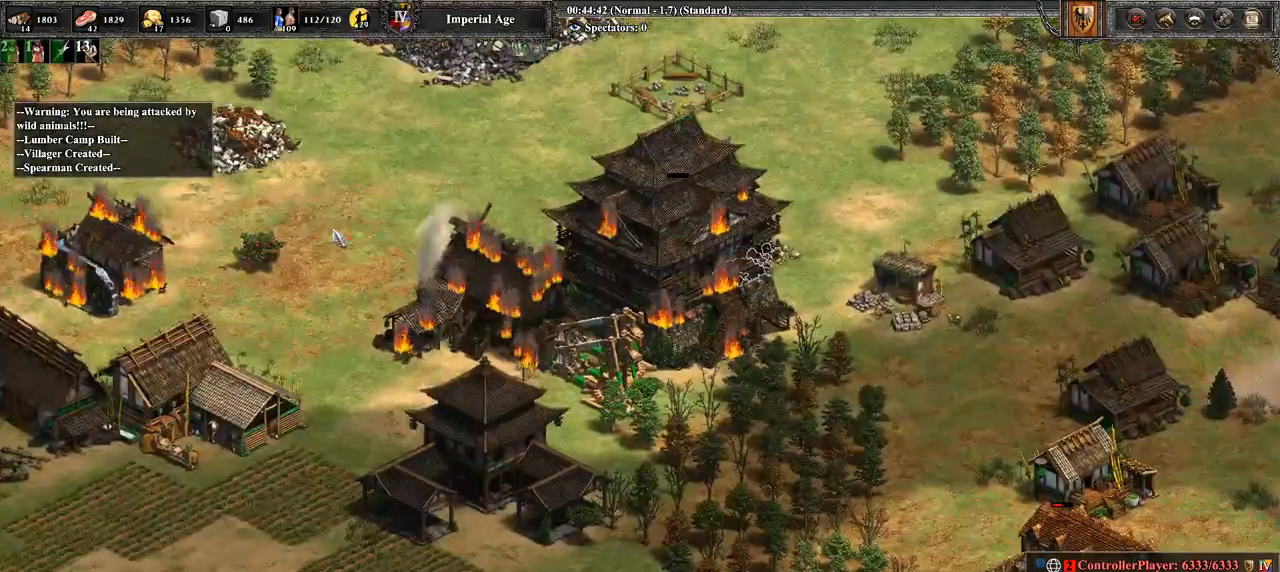
{"buttons": [], "left_stick": "right", "right_stick": "center", "events": [[214, "right_stick", "down"], [393, "right_stick", "center"], [464, "left_stick", "right"]]}
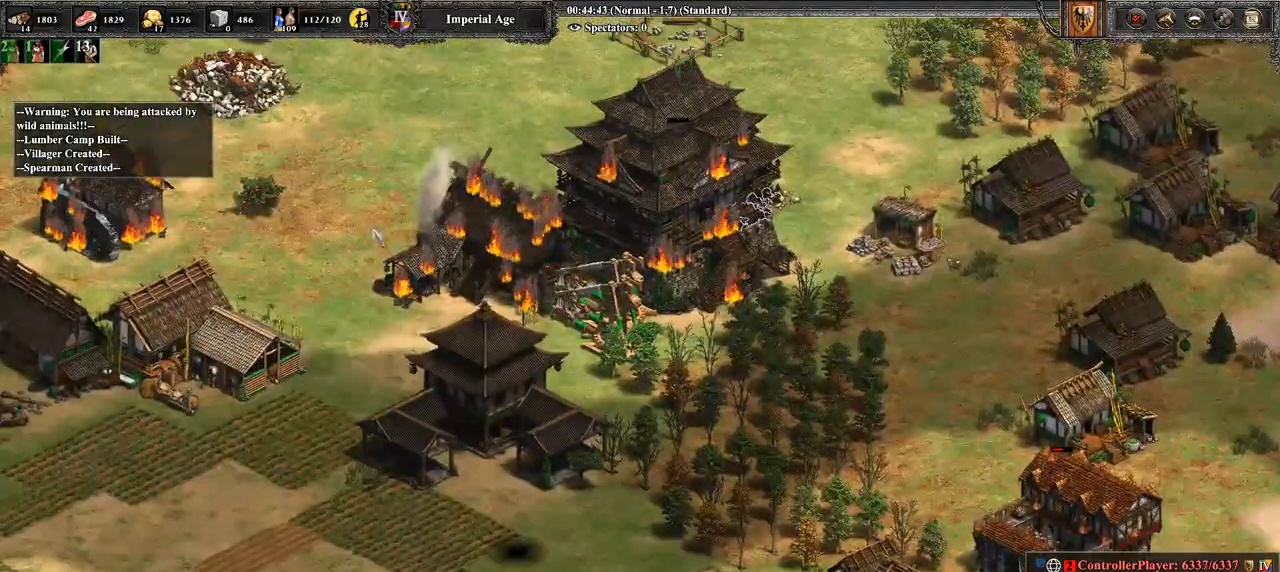
{"buttons": [], "left_stick": "center", "right_stick": "center", "events": [[143, "left_stick", "center"], [143, "right_stick", "left"], [429, "right_stick", "center"]]}
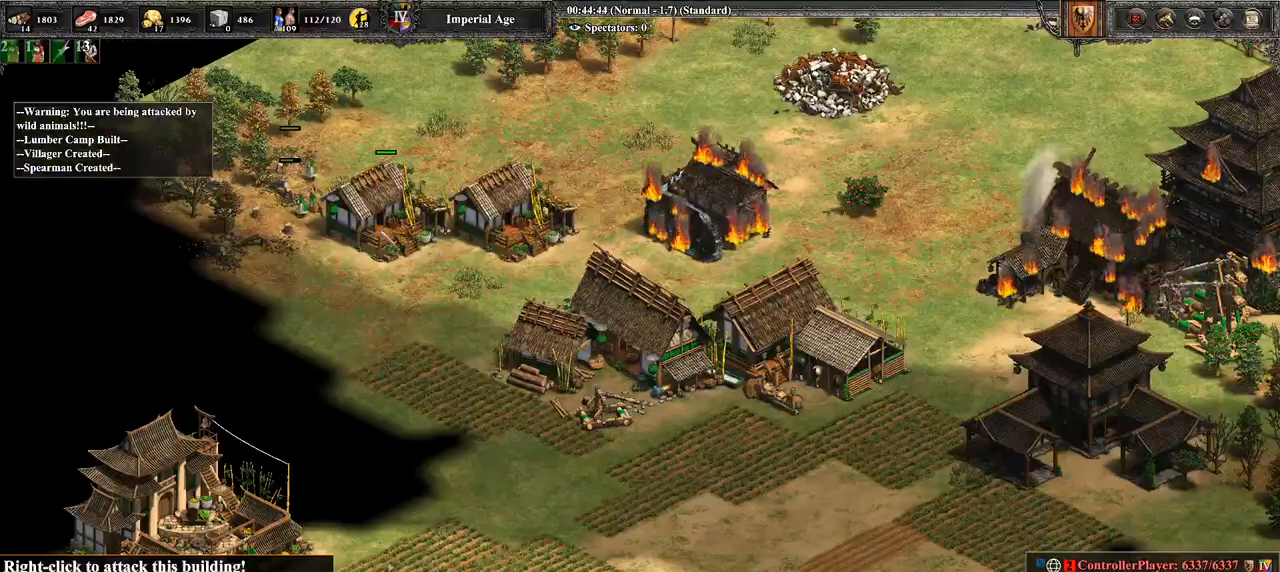
{"buttons": [], "left_stick": "center", "right_stick": "center", "events": [[214, "right_stick", "down-left"], [393, "right_stick", "center"]]}
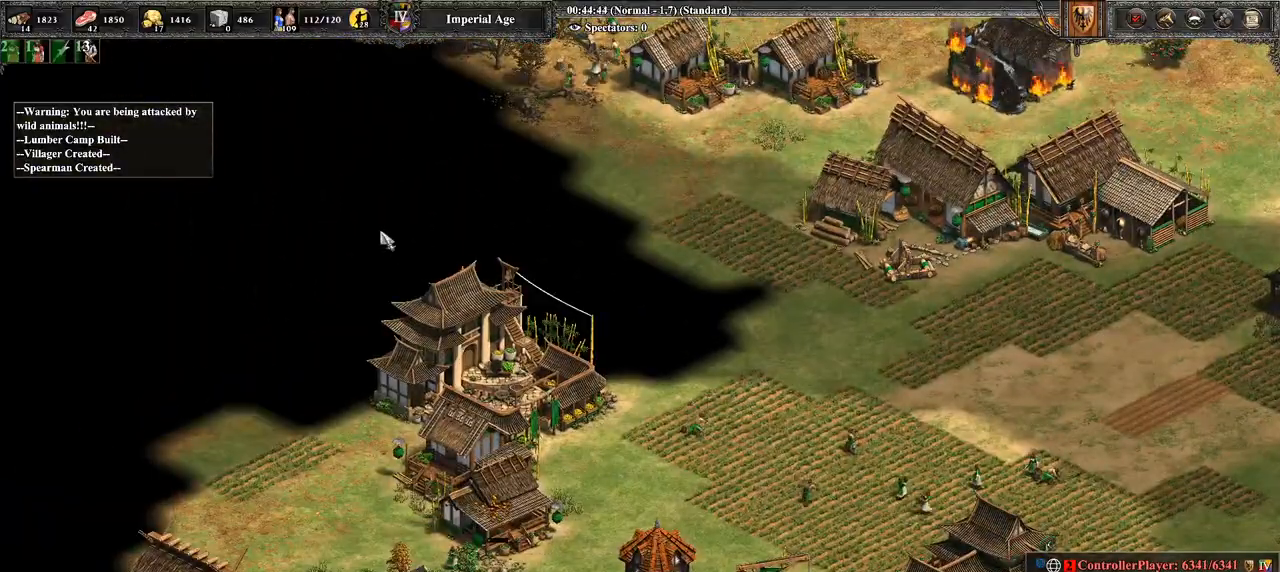
{"buttons": [], "left_stick": "center", "right_stick": "center", "events": [[250, "right_stick", "down-right"], [429, "right_stick", "center"]]}
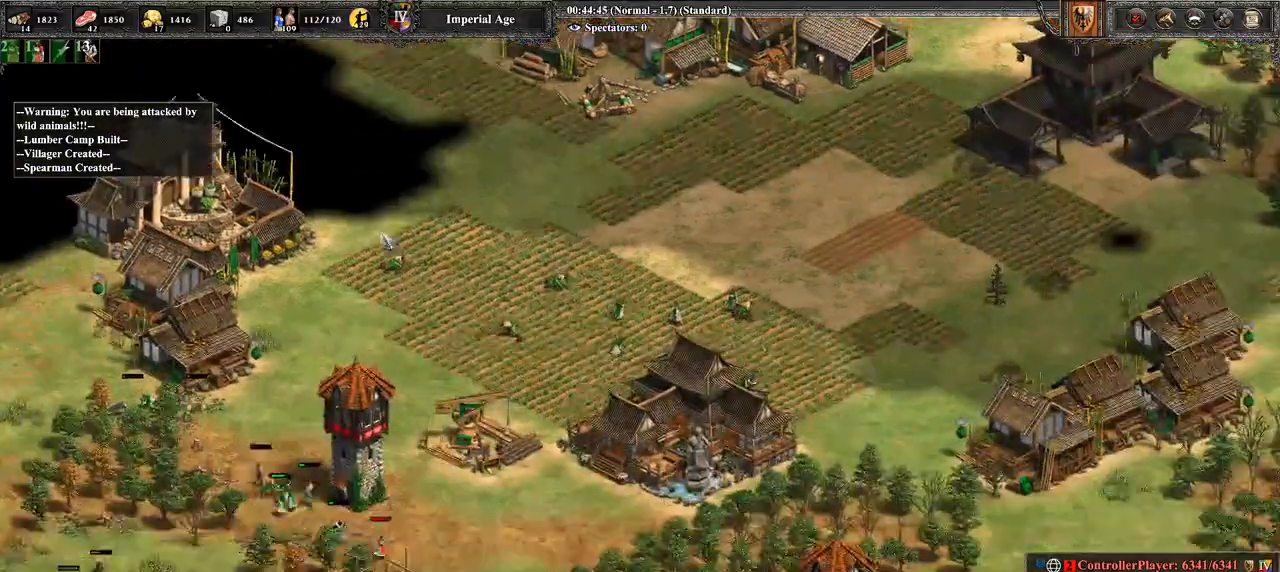
{"buttons": [], "left_stick": "center", "right_stick": "center", "events": [[179, "right_stick", "right"], [464, "right_stick", "center"]]}
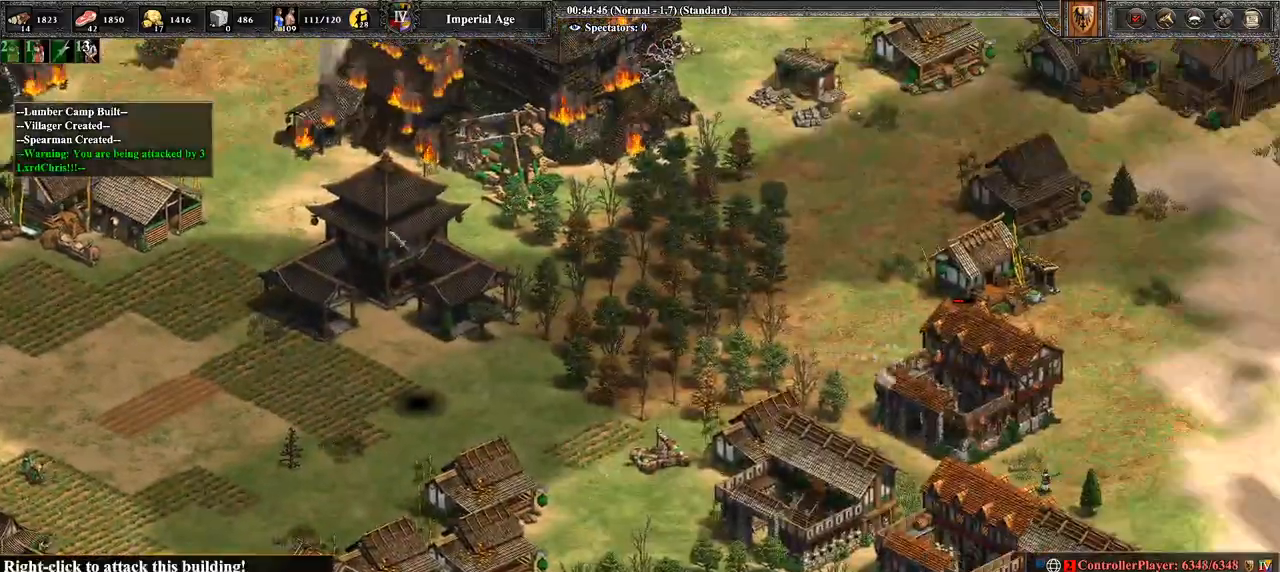
{"buttons": [], "left_stick": "center", "right_stick": "center", "events": [[36, "left_stick", "right"], [250, "CIRCLE", "down"], [250, "left_stick", "center"], [393, "CIRCLE", "up"]]}
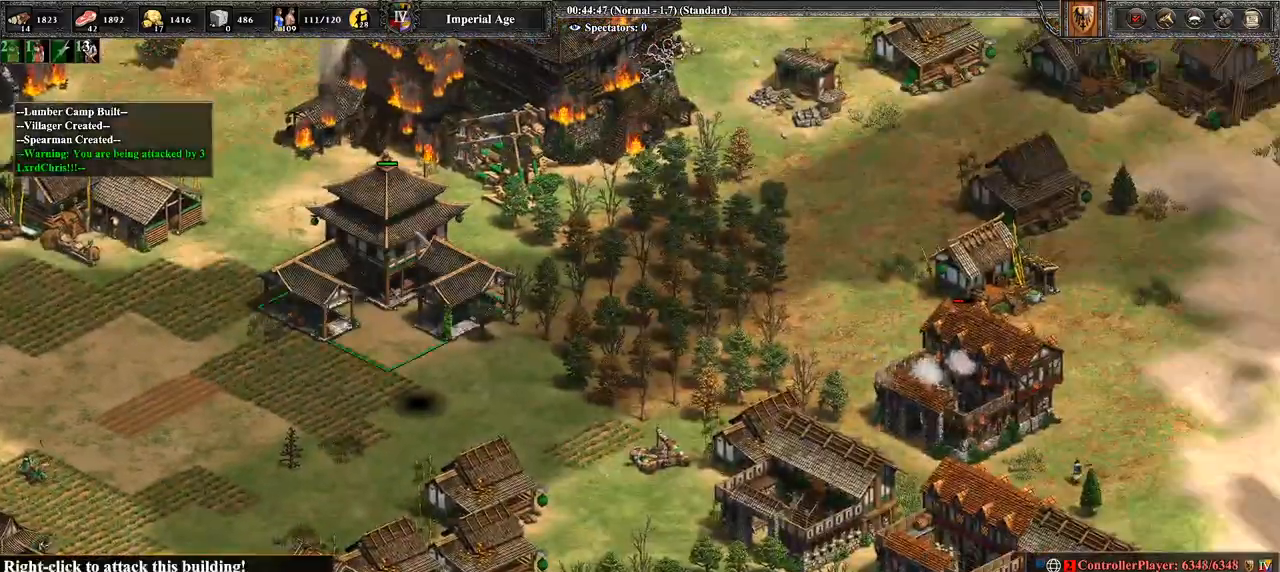
{"buttons": [], "left_stick": "center", "right_stick": "right", "events": [[107, "right_stick", "right"]]}
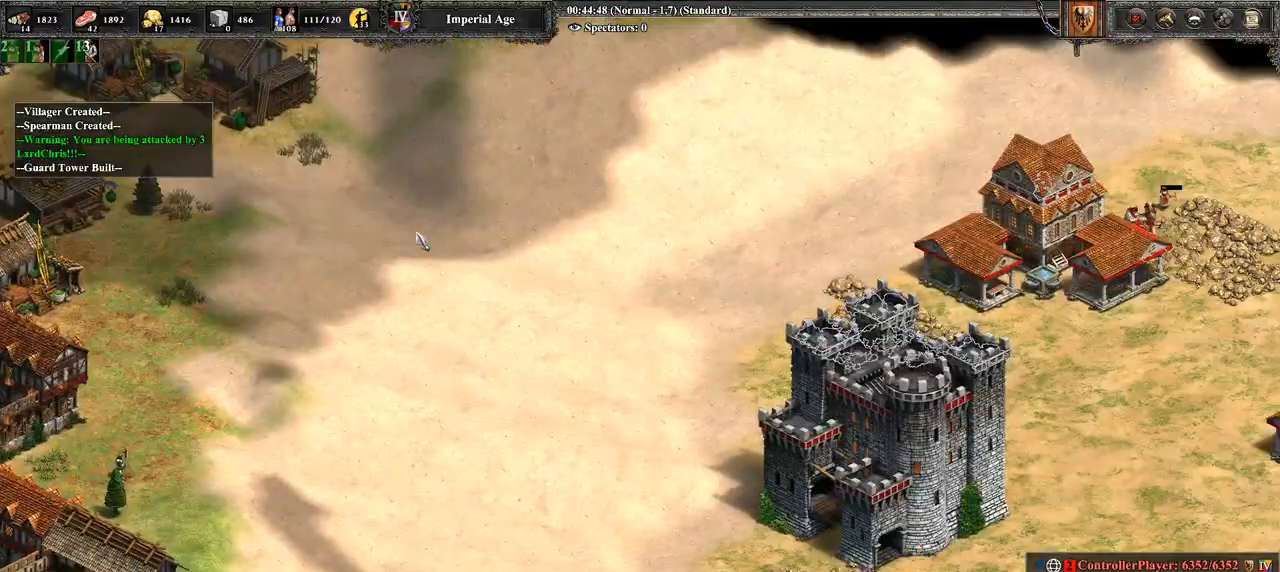
{"buttons": [], "left_stick": "up-right", "right_stick": "center", "events": [[36, "right_stick", "center"], [464, "left_stick", "up-right"]]}
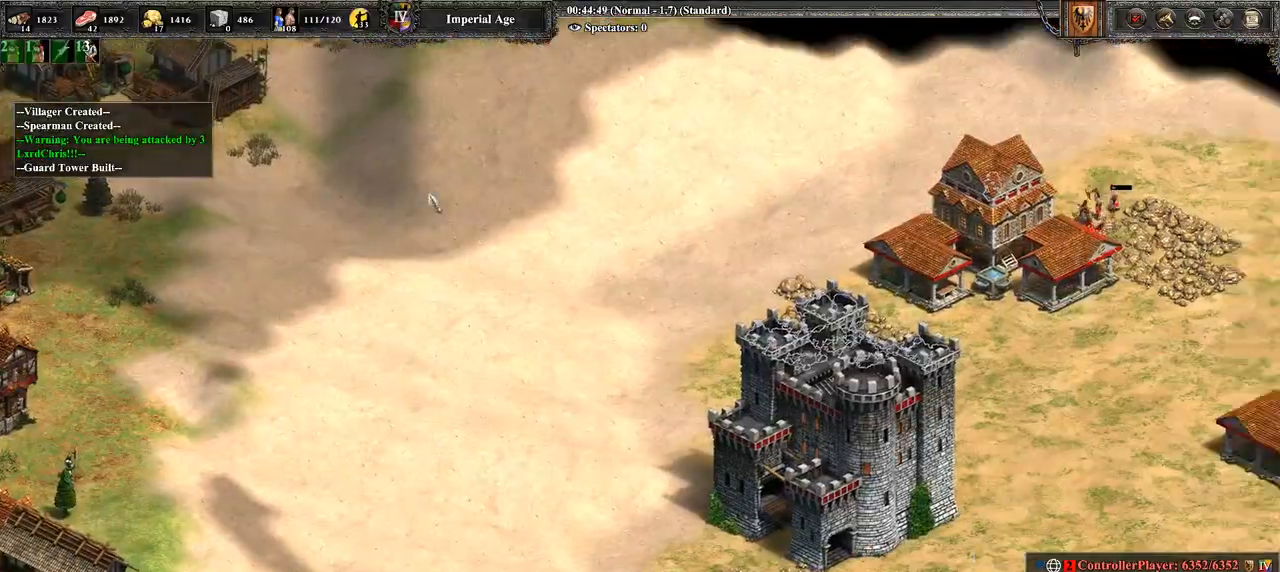
{"buttons": [], "left_stick": "right", "right_stick": "right", "events": [[36, "right_stick", "right"], [107, "left_stick", "center"], [179, "left_stick", "right"]]}
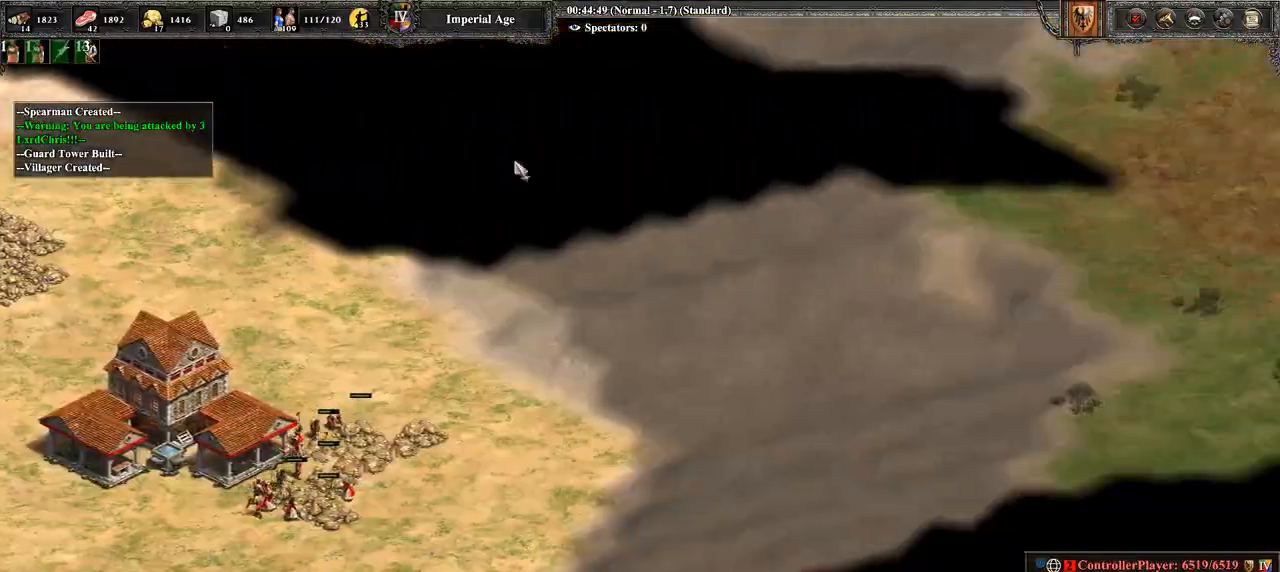
{"buttons": [], "left_stick": "right", "right_stick": "up-right", "events": [[250, "right_stick", "up-right"]]}
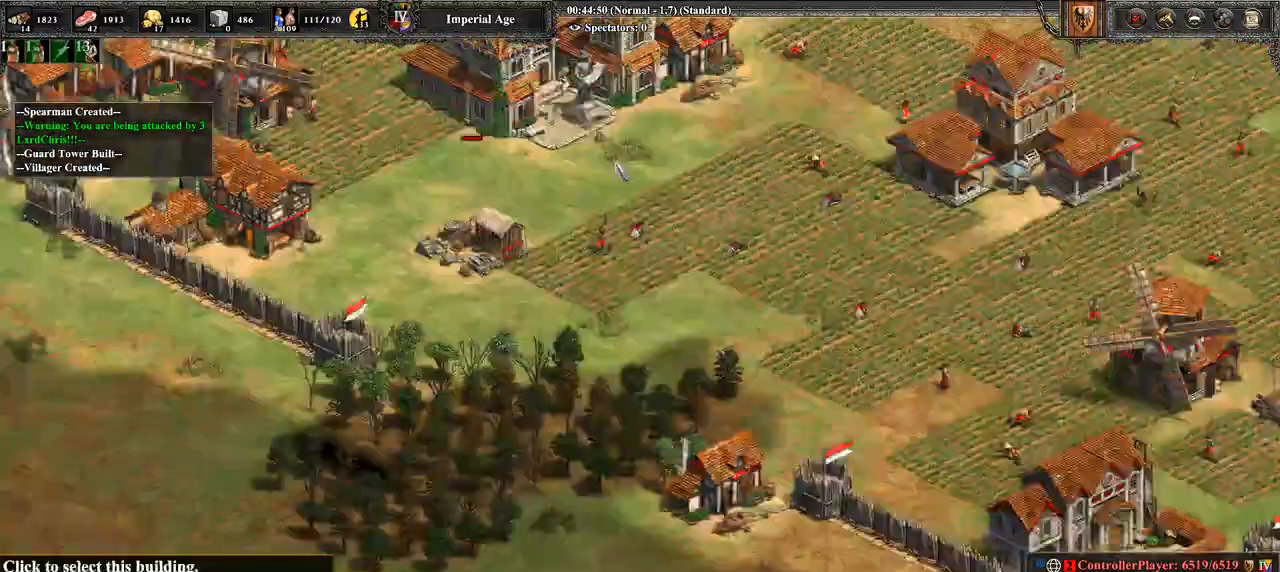
{"buttons": [], "left_stick": "center", "right_stick": "center", "events": [[250, "left_stick", "center"], [250, "right_stick", "center"], [357, "right_stick", "up"], [464, "right_stick", "center"]]}
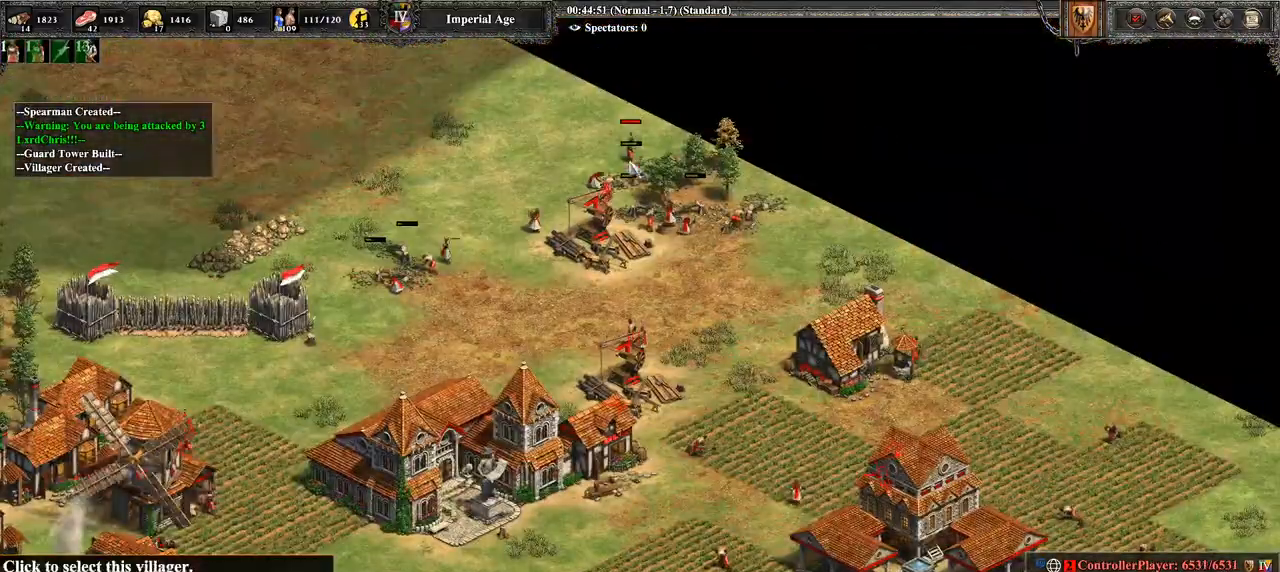
{"buttons": [], "left_stick": "down-left", "right_stick": "center", "events": [[71, "left_stick", "down-left"]]}
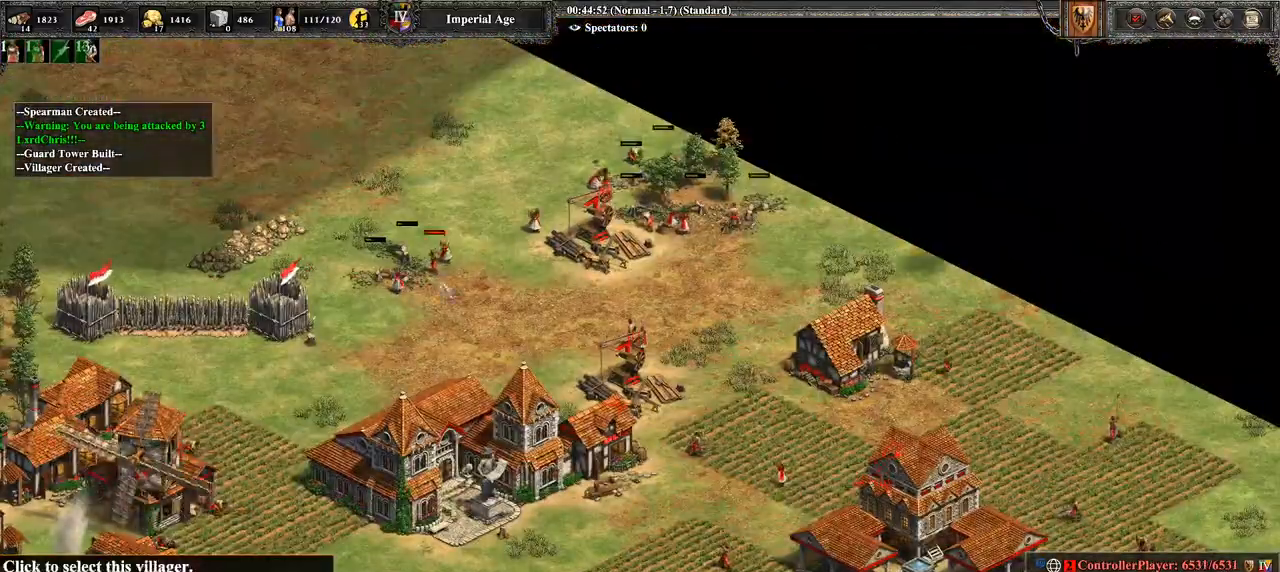
{"buttons": ["CROSS"], "left_stick": "center", "right_stick": "center", "events": [[36, "left_stick", "down"], [464, "CROSS", "down"], [500, "left_stick", "center"]]}
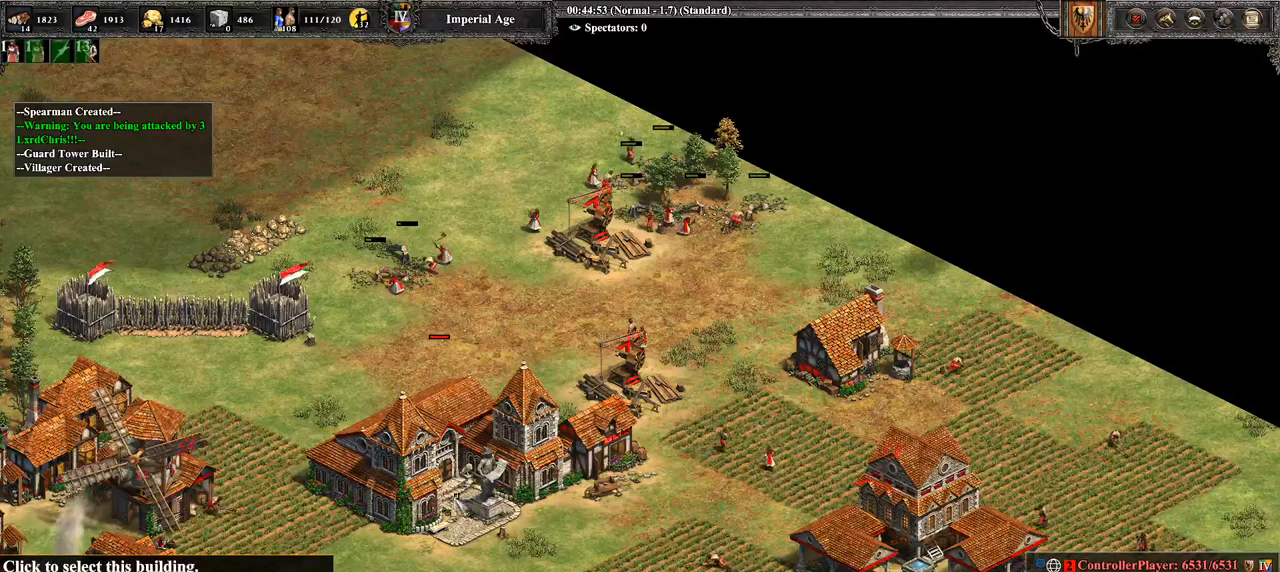
{"buttons": [], "left_stick": "left", "right_stick": "center", "events": [[107, "CROSS", "up"], [250, "left_stick", "left"]]}
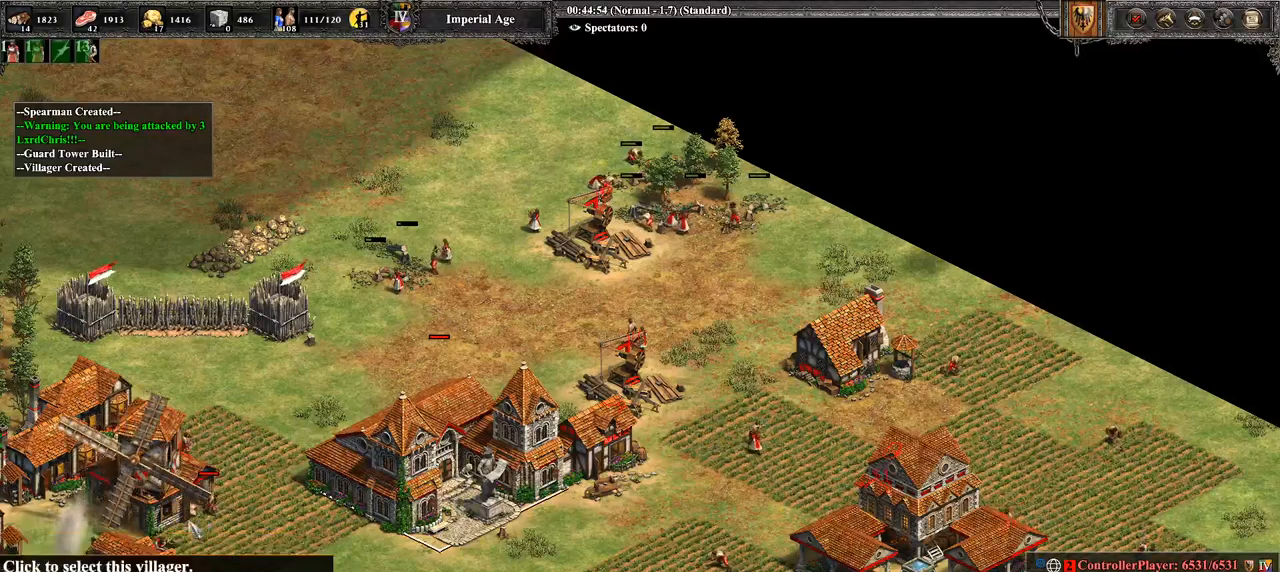
{"buttons": [], "left_stick": "down-left", "right_stick": "center", "events": [[36, "left_stick", "down-left"]]}
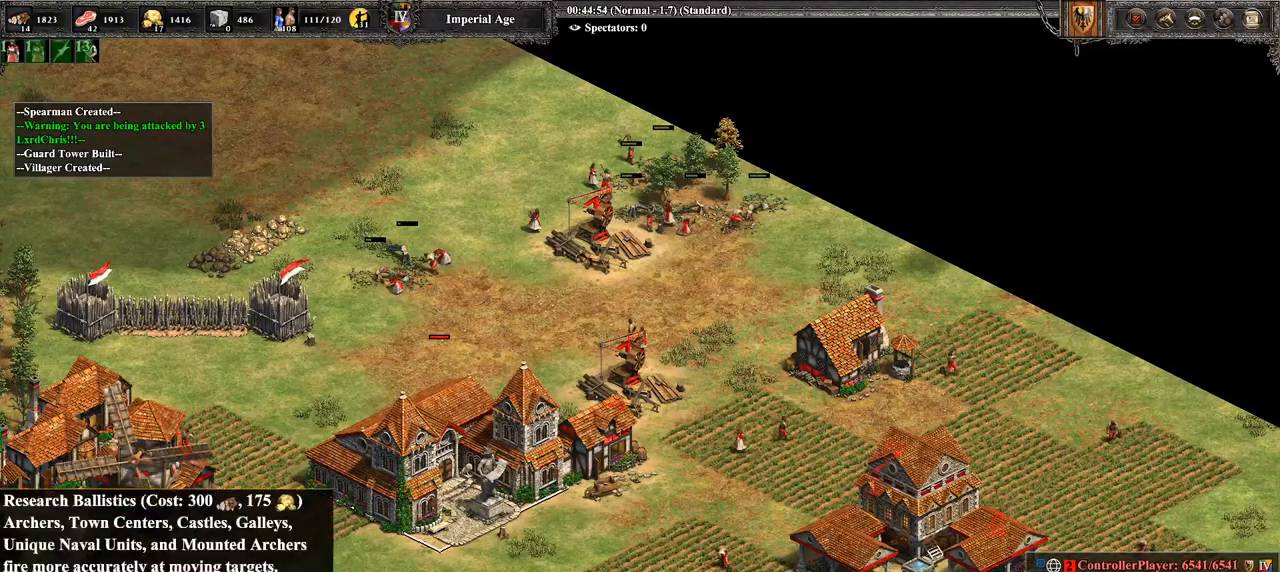
{"buttons": [], "left_stick": "right", "right_stick": "center", "events": [[36, "left_stick", "center"], [179, "left_stick", "down"], [321, "left_stick", "center"], [429, "left_stick", "right"]]}
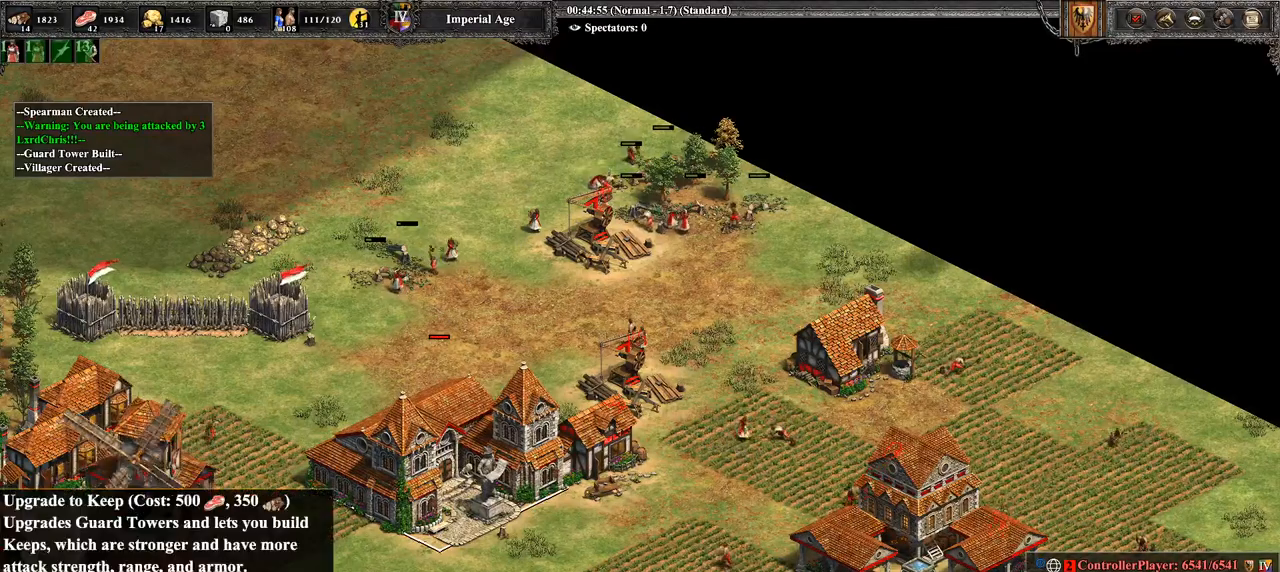
{"buttons": [], "left_stick": "center", "right_stick": "center", "events": [[143, "left_stick", "center"], [321, "CROSS", "down"], [464, "CROSS", "up"]]}
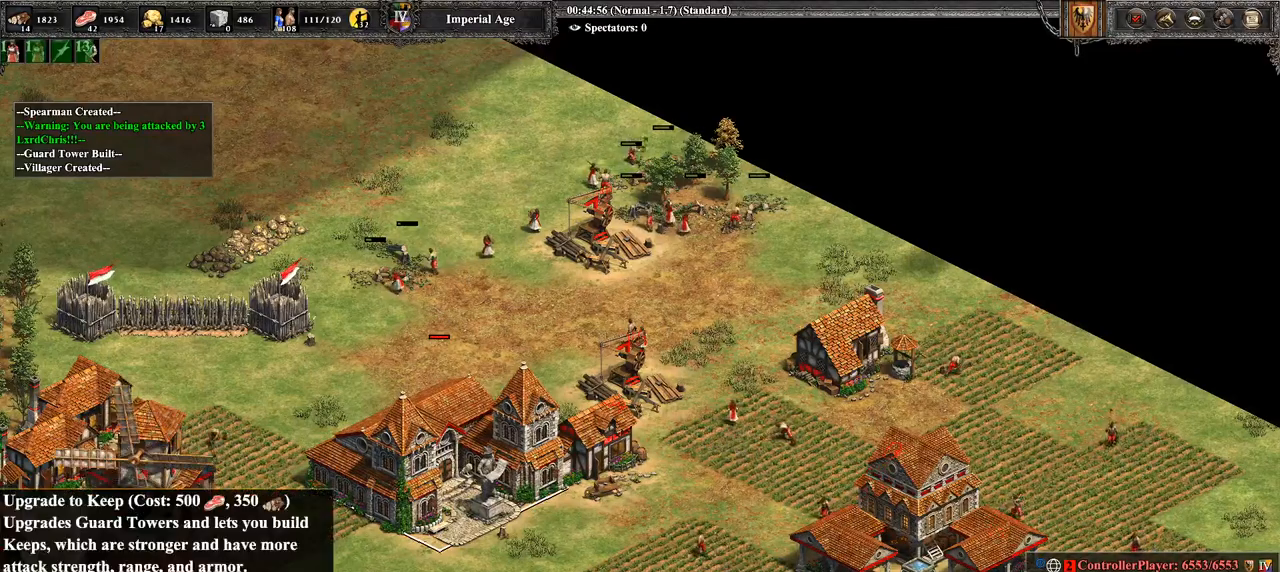
{"buttons": ["CROSS"], "left_stick": "center", "right_stick": "center", "events": [[107, "left_stick", "up-right"], [214, "left_stick", "center"], [429, "CROSS", "down"]]}